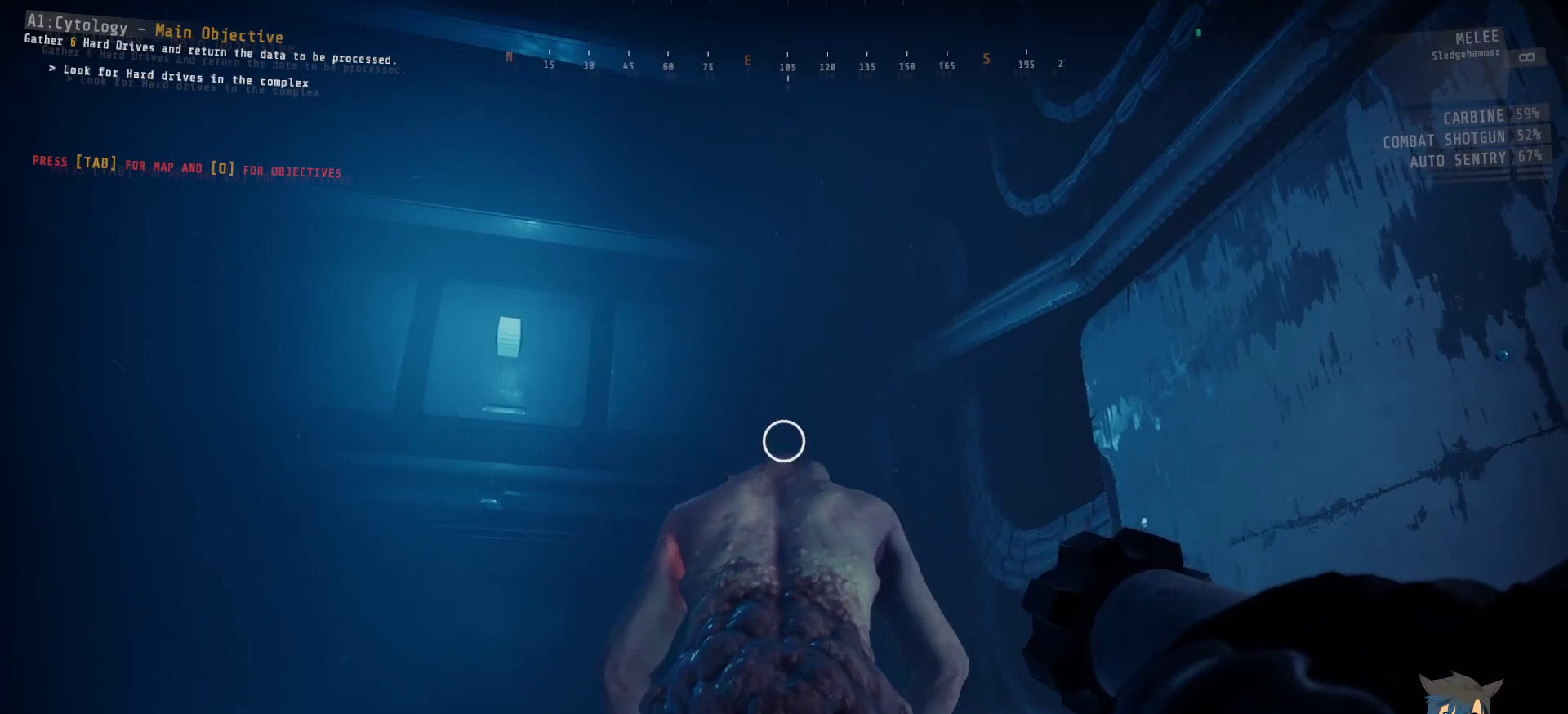
Gameplay with keyboard and mouse; each line is a JSON object with the keys and mouse buttons held at the frame after it. "events" lists presses ("down") and releases ("up") of "a", "c", "ctrl", "d", "e", "f", "q", "r", "s", "shift", "space", "tab", "w", "x", "z", "mouse_left", "mouse_wheel", "mouse_right", "mouse_mb4" and "mouse_mb5" between this image and that frame as [ms after this image, input, new state], when the widget could be followed in between. "mouse_left", "mouse_wheel", "mouse_right", "mouse_mb4", "mouse_mb5" = the "left", "wheel", "right", "mb4", "mb5" buttons of the "mouse" list. No other keys are recorded. "wheel" means that the mouse wheel is clicked or scrolled. Mouse movement is not recorded.
{"keys": ["ctrl"], "mouse": ["left"], "events": []}
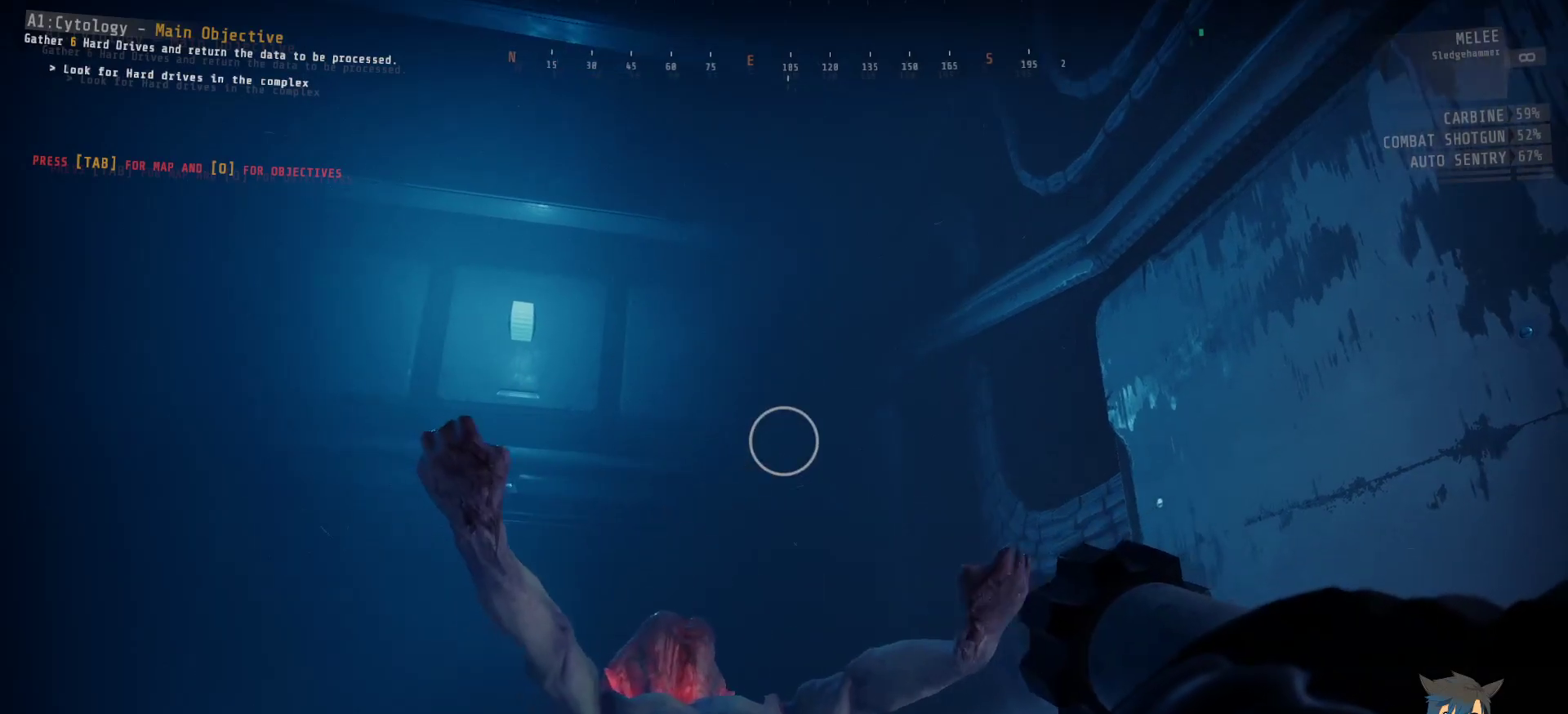
{"keys": ["ctrl", "w"], "mouse": [], "events": [[333, "mouse_left", "up"], [500, "w", "down"]]}
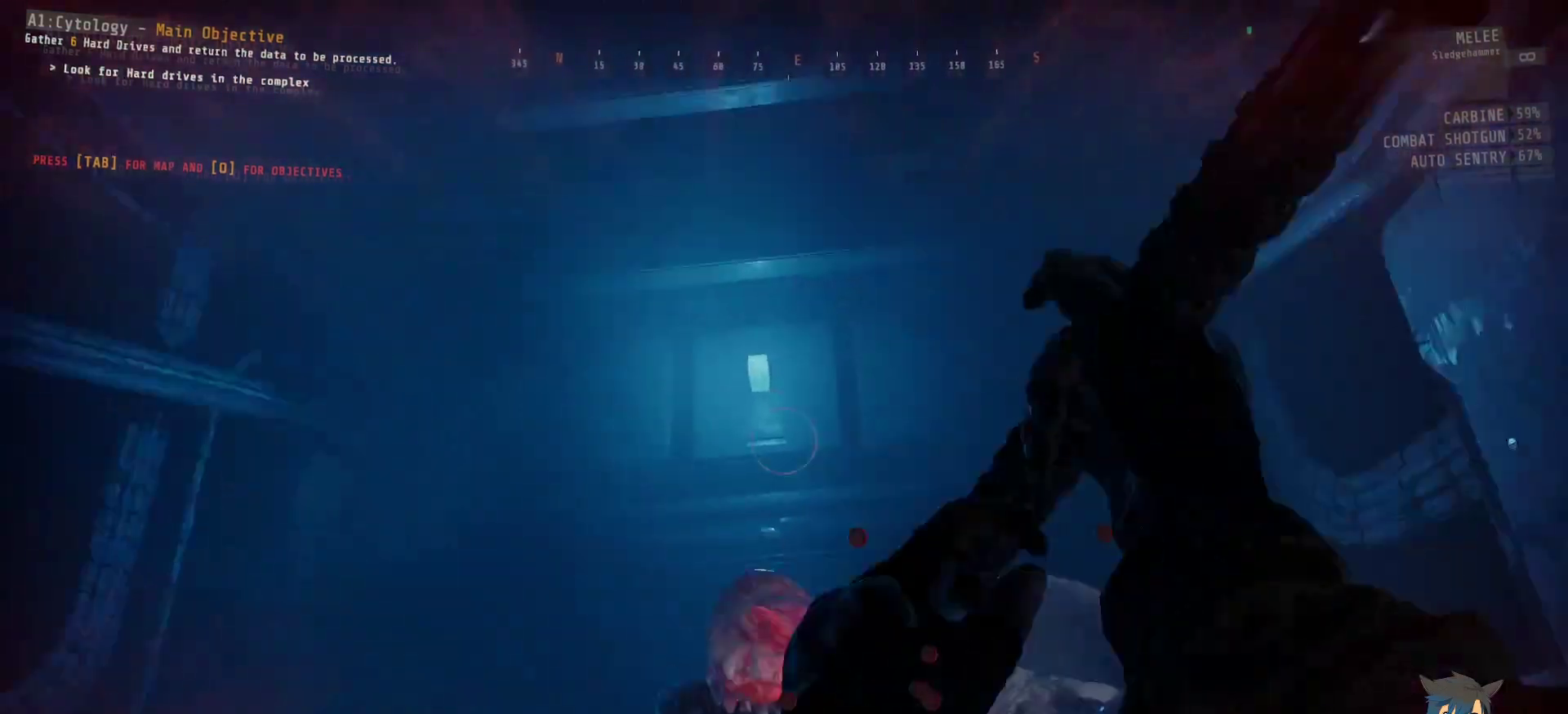
{"keys": ["w"], "mouse": [], "events": [[67, "ctrl", "up"], [150, "w", "up"], [450, "w", "down"]]}
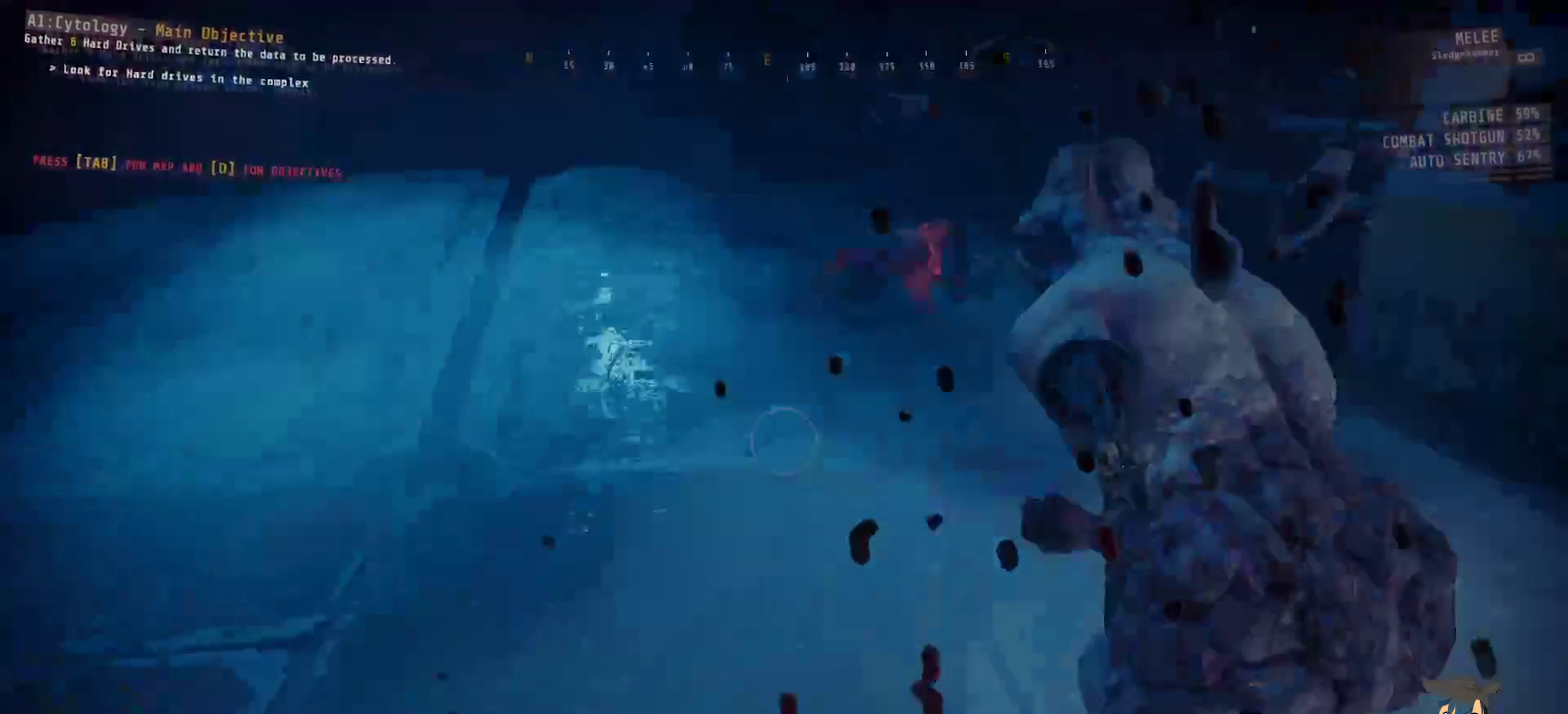
{"keys": ["a"], "mouse": ["left"], "events": [[17, "a", "down"], [100, "mouse_left", "down"], [117, "w", "up"]]}
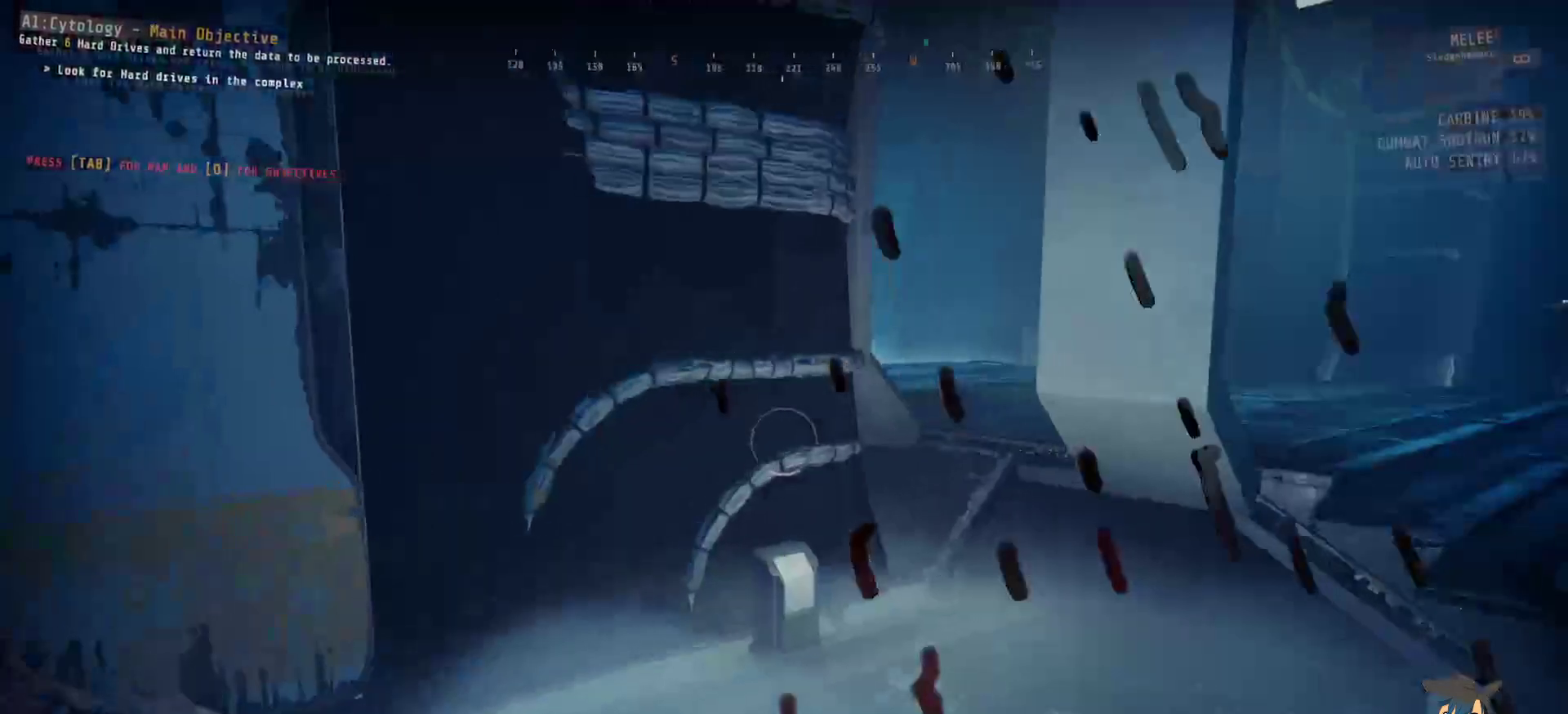
{"keys": [], "mouse": ["left"], "events": [[200, "a", "up"]]}
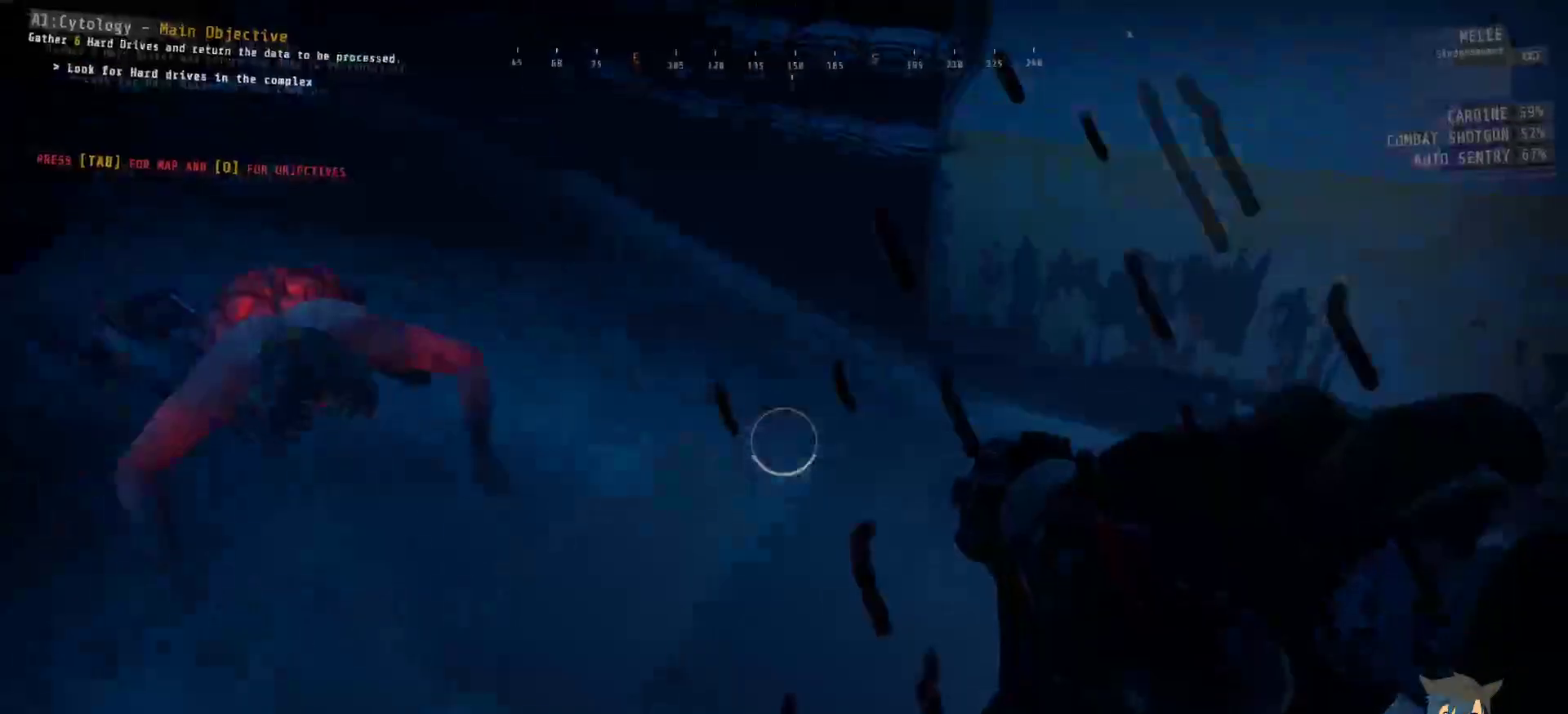
{"keys": [], "mouse": [], "events": [[67, "a", "down"], [167, "w", "down"], [300, "mouse_left", "up"], [450, "a", "up"], [483, "w", "up"]]}
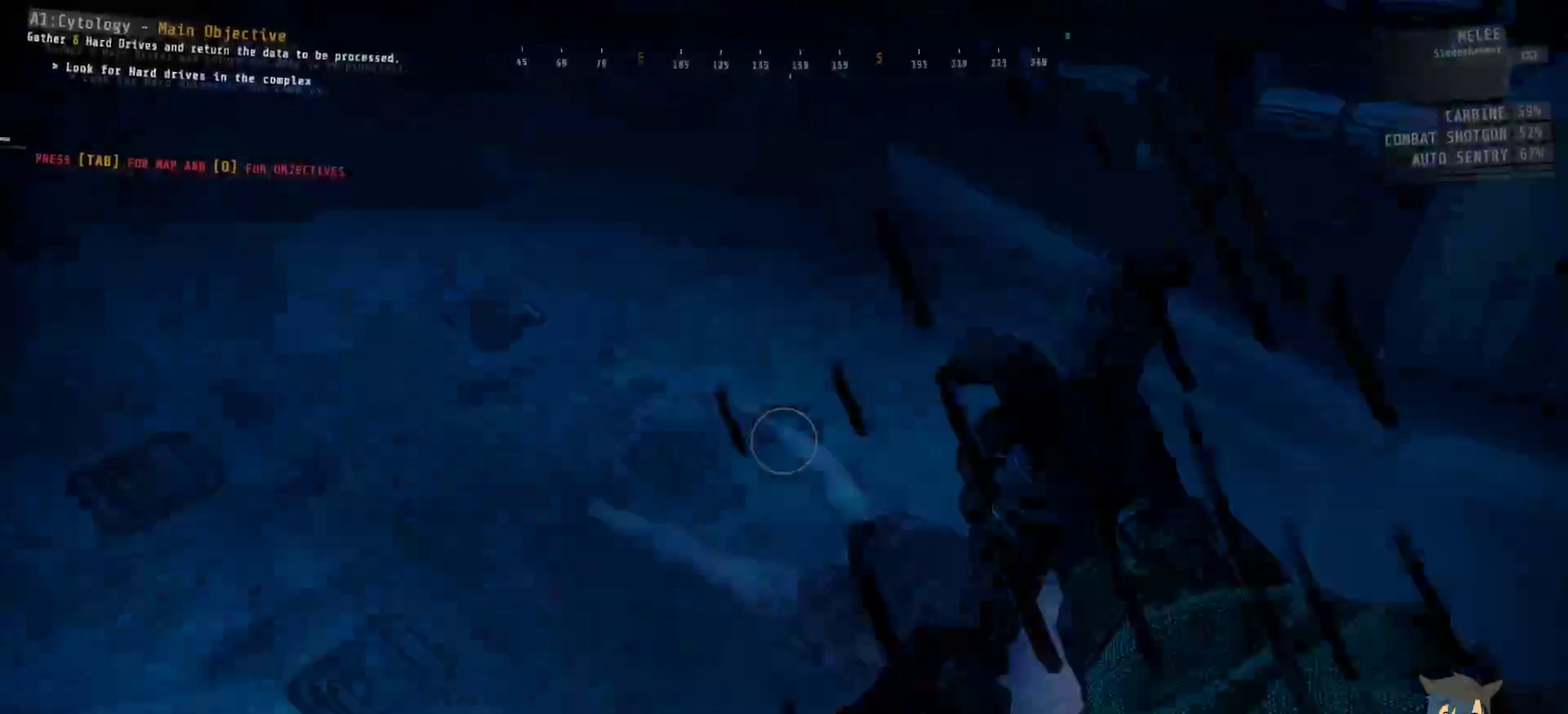
{"keys": ["s"], "mouse": ["left"], "events": [[450, "mouse_left", "down"], [500, "s", "down"]]}
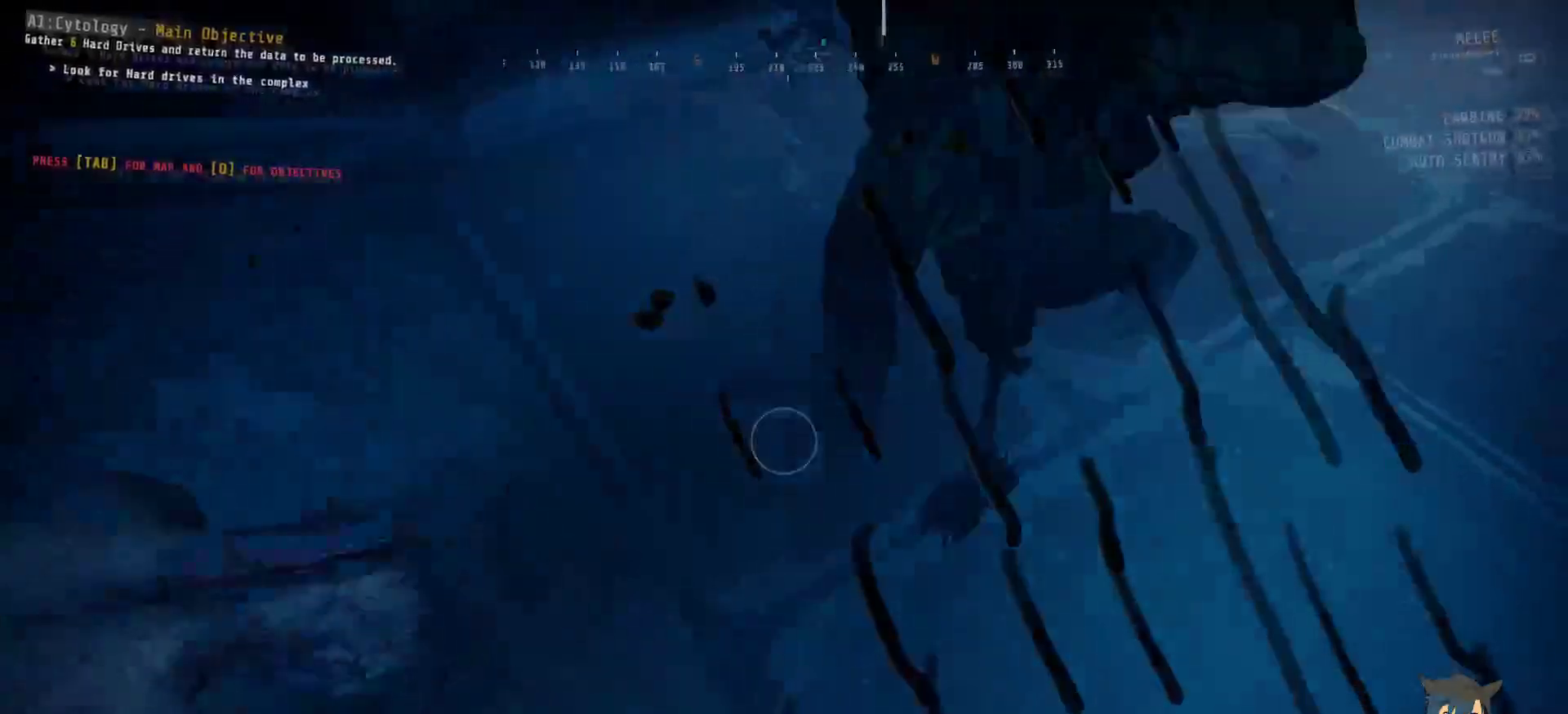
{"keys": [], "mouse": ["left"], "events": [[33, "a", "down"], [350, "s", "up"], [383, "a", "up"]]}
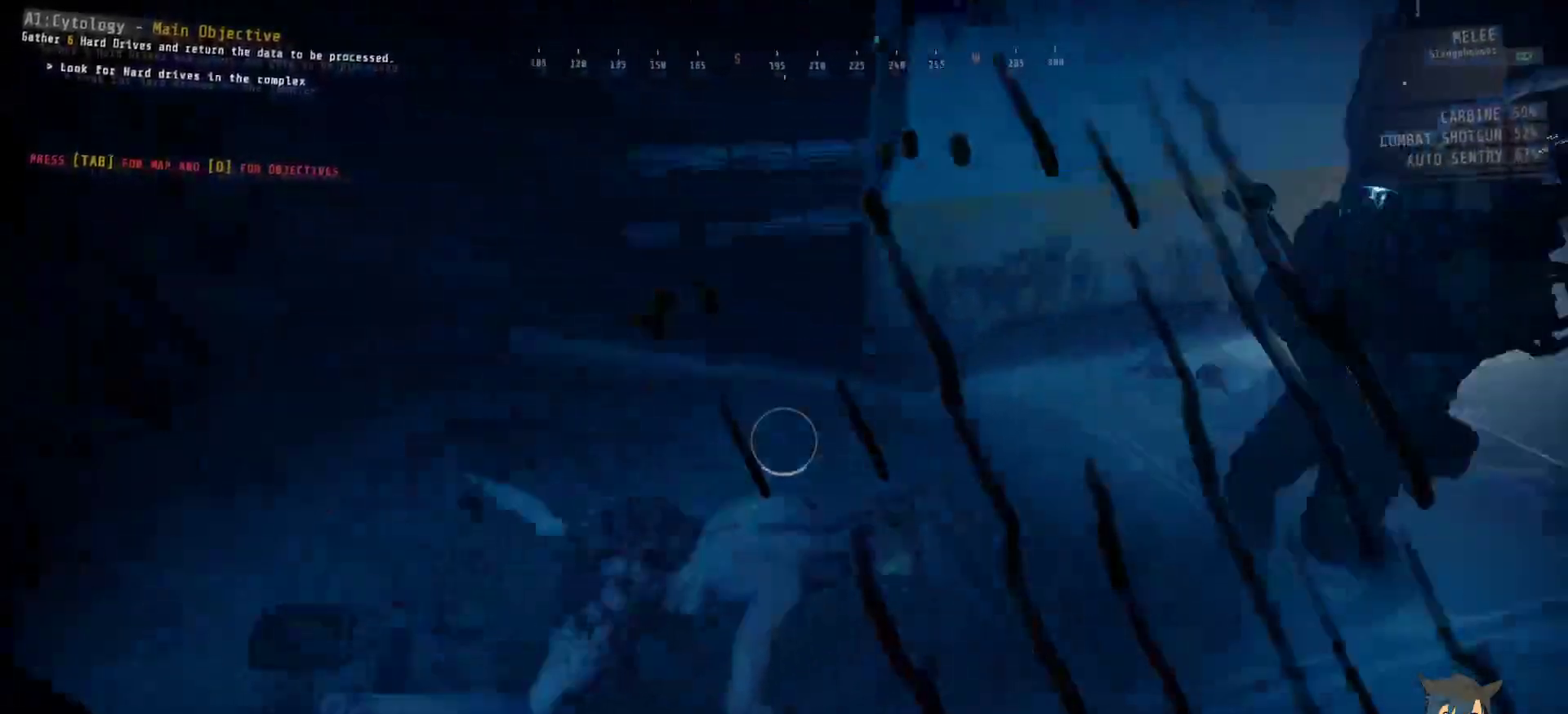
{"keys": [], "mouse": [], "events": [[150, "w", "down"], [283, "mouse_left", "up"], [383, "w", "up"]]}
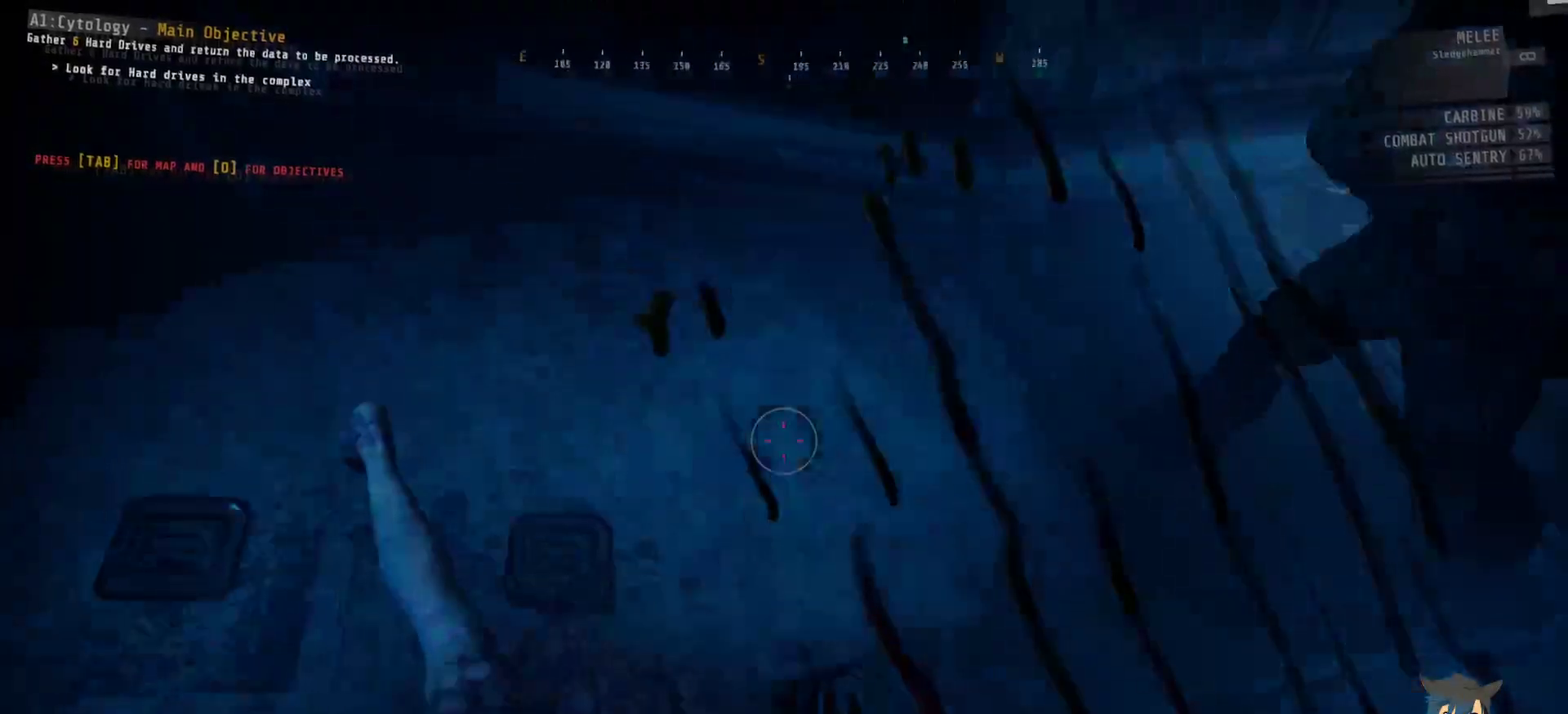
{"keys": ["s"], "mouse": ["left"], "events": [[250, "s", "down"], [467, "mouse_left", "down"]]}
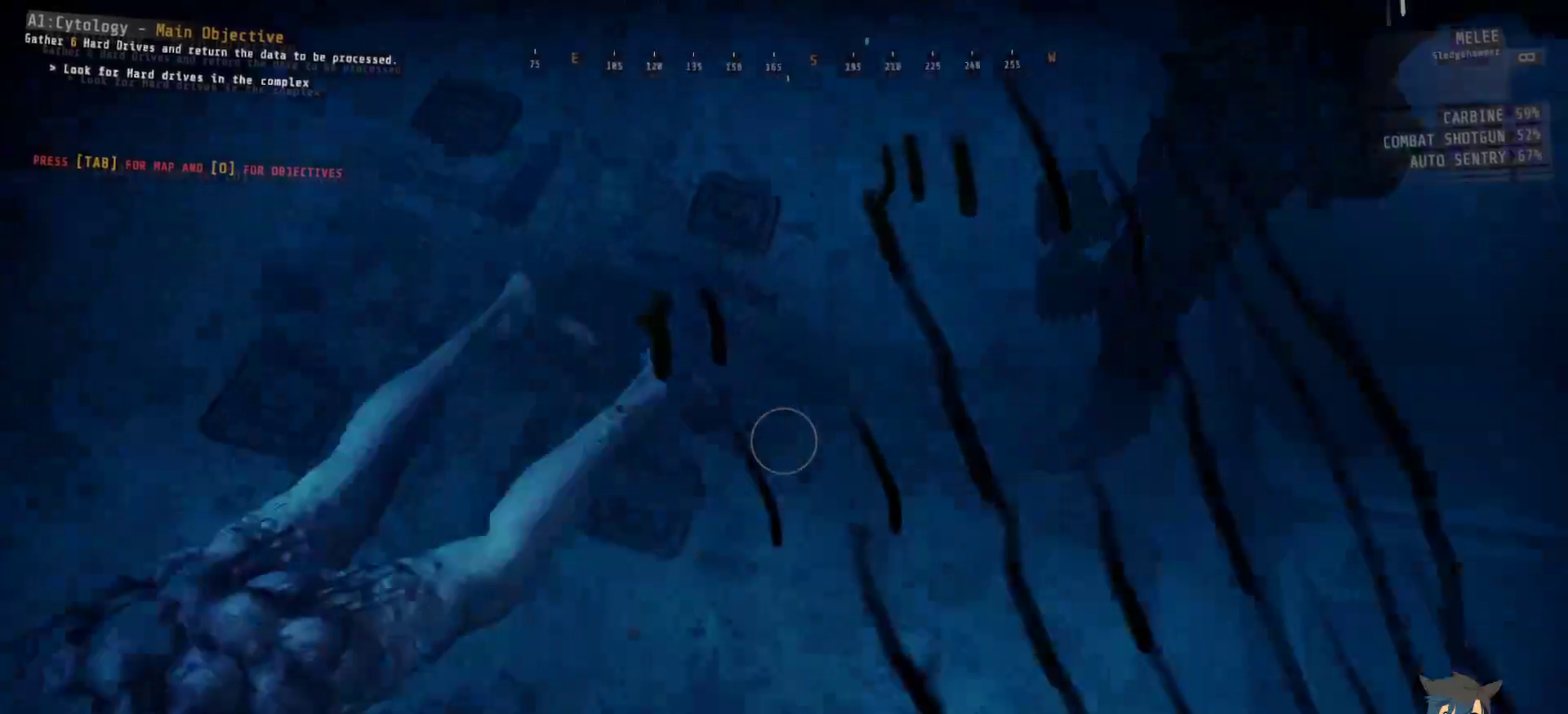
{"keys": [], "mouse": ["left"], "events": [[300, "a", "down"], [350, "s", "up"], [450, "a", "up"]]}
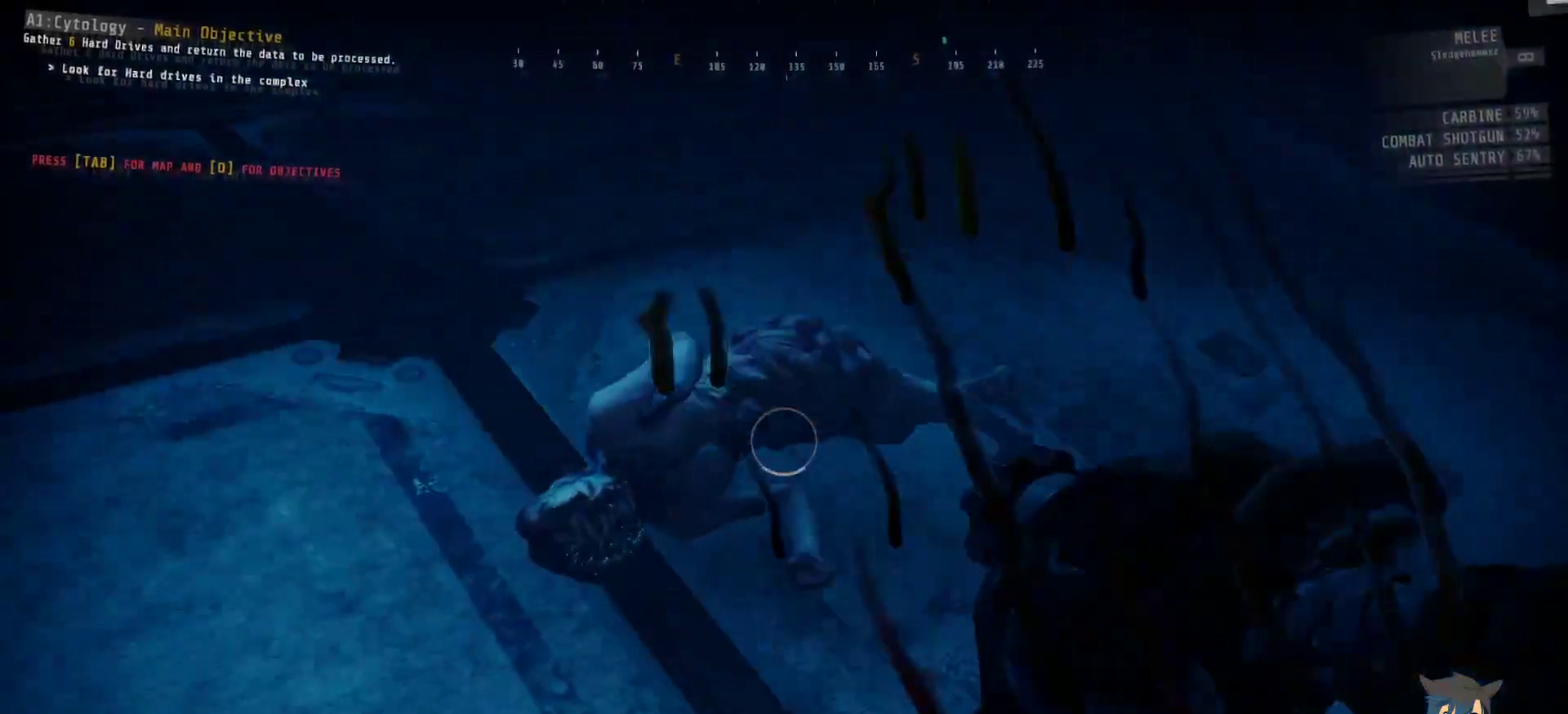
{"keys": [], "mouse": [], "events": [[83, "mouse_left", "up"]]}
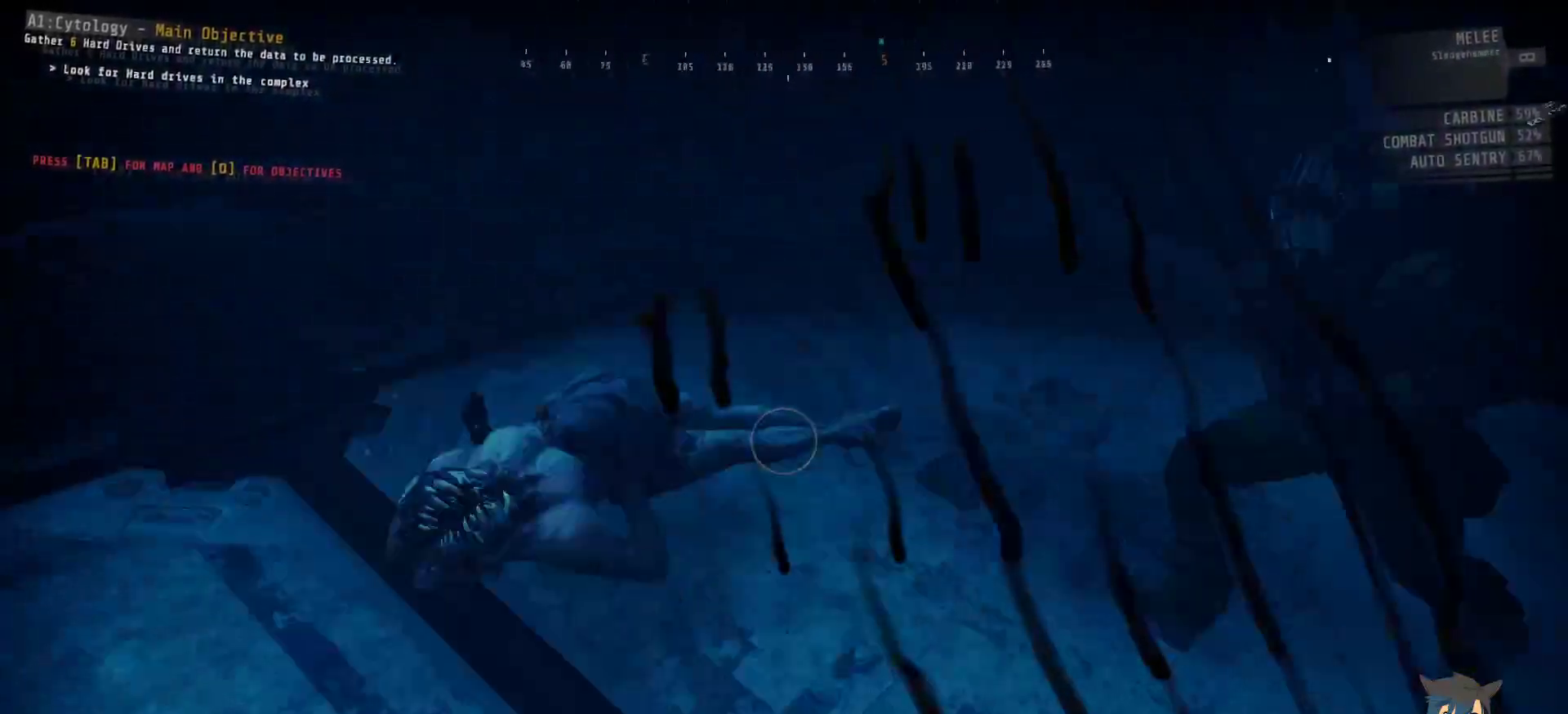
{"keys": [], "mouse": [], "events": []}
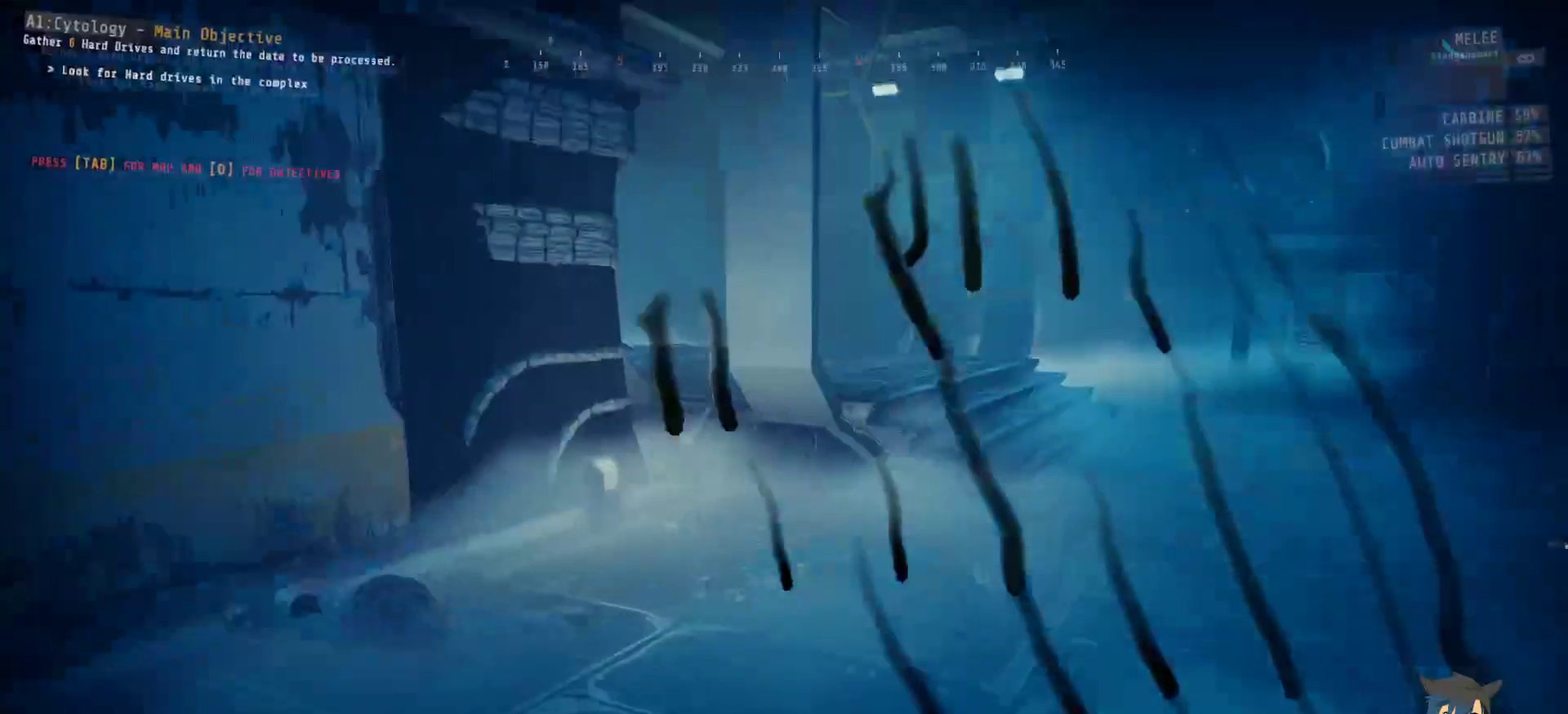
{"keys": [], "mouse": [], "events": []}
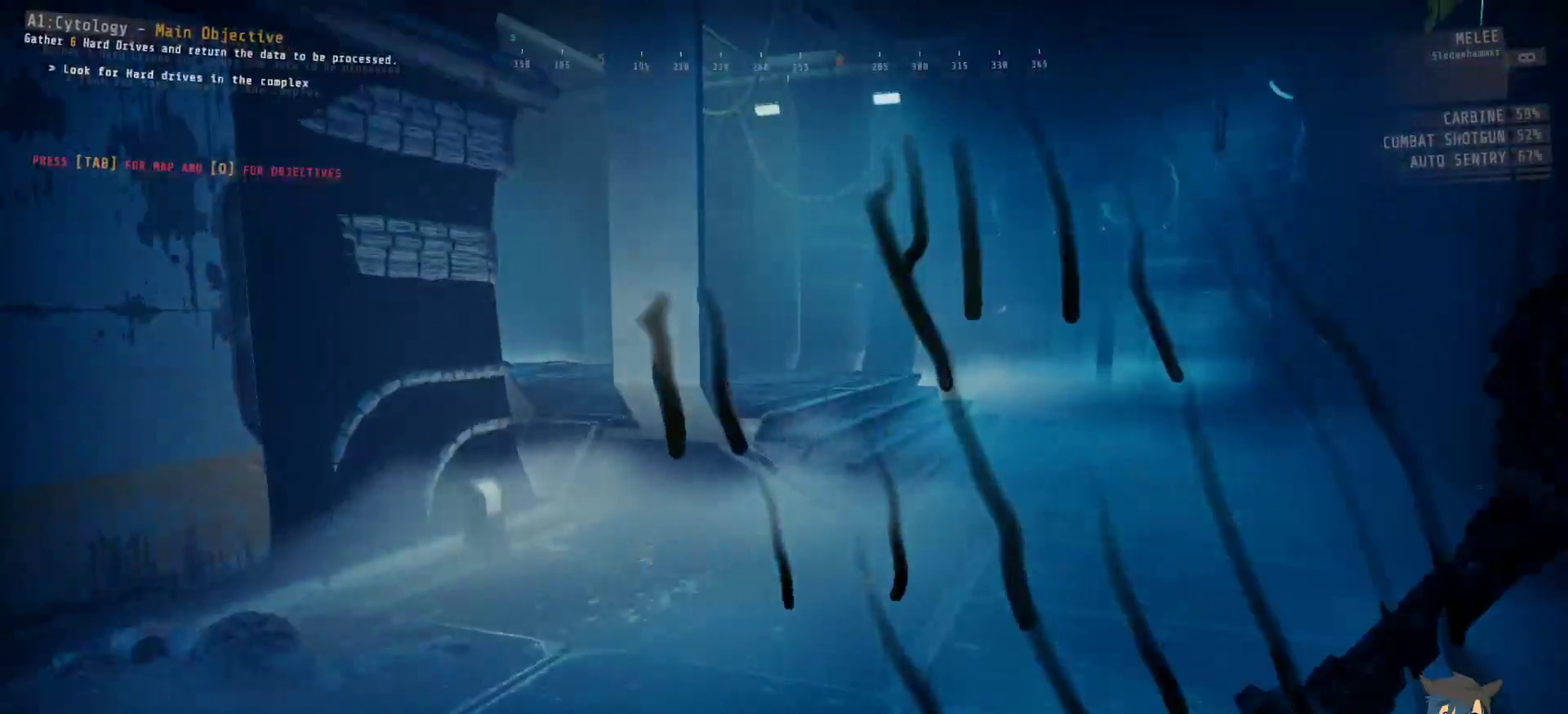
{"keys": [], "mouse": [], "events": []}
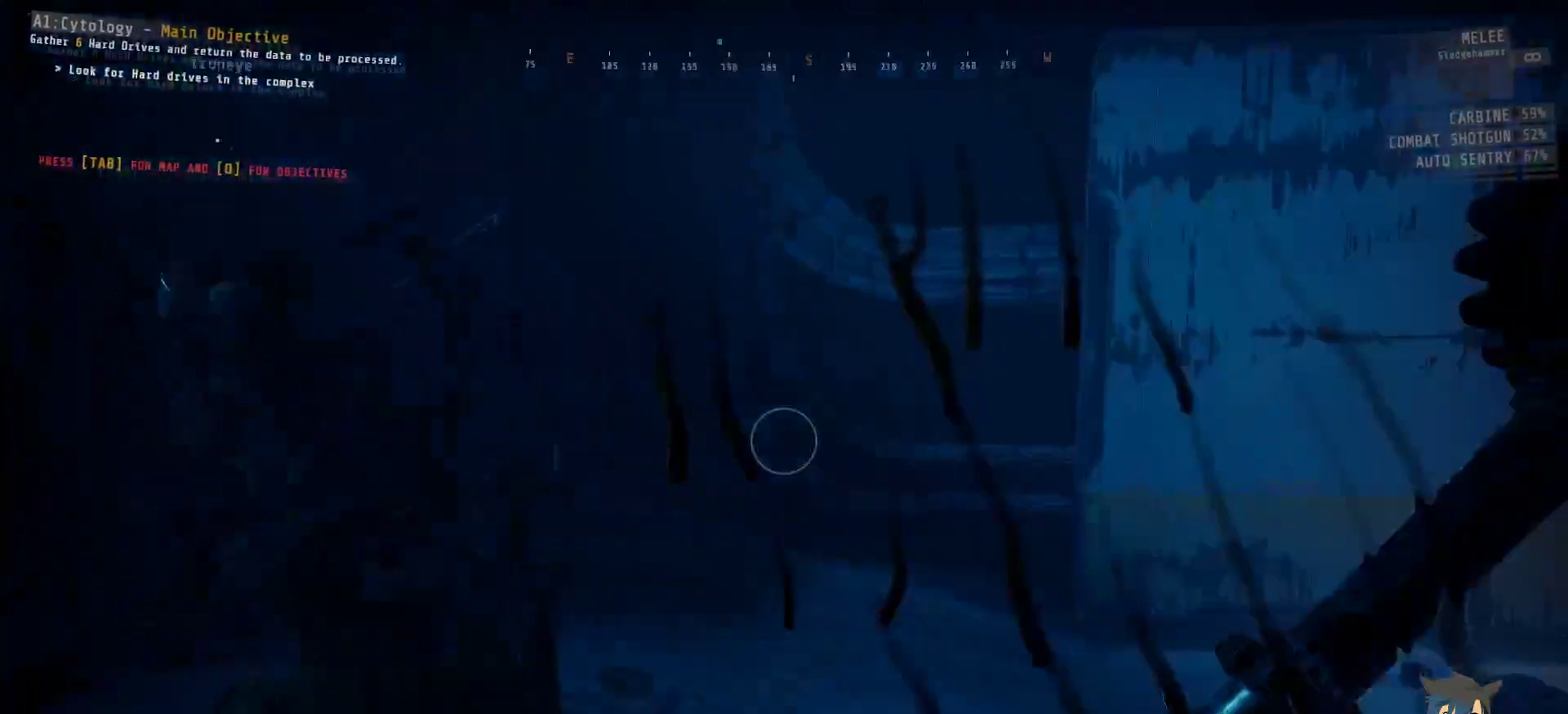
{"keys": [], "mouse": [], "events": []}
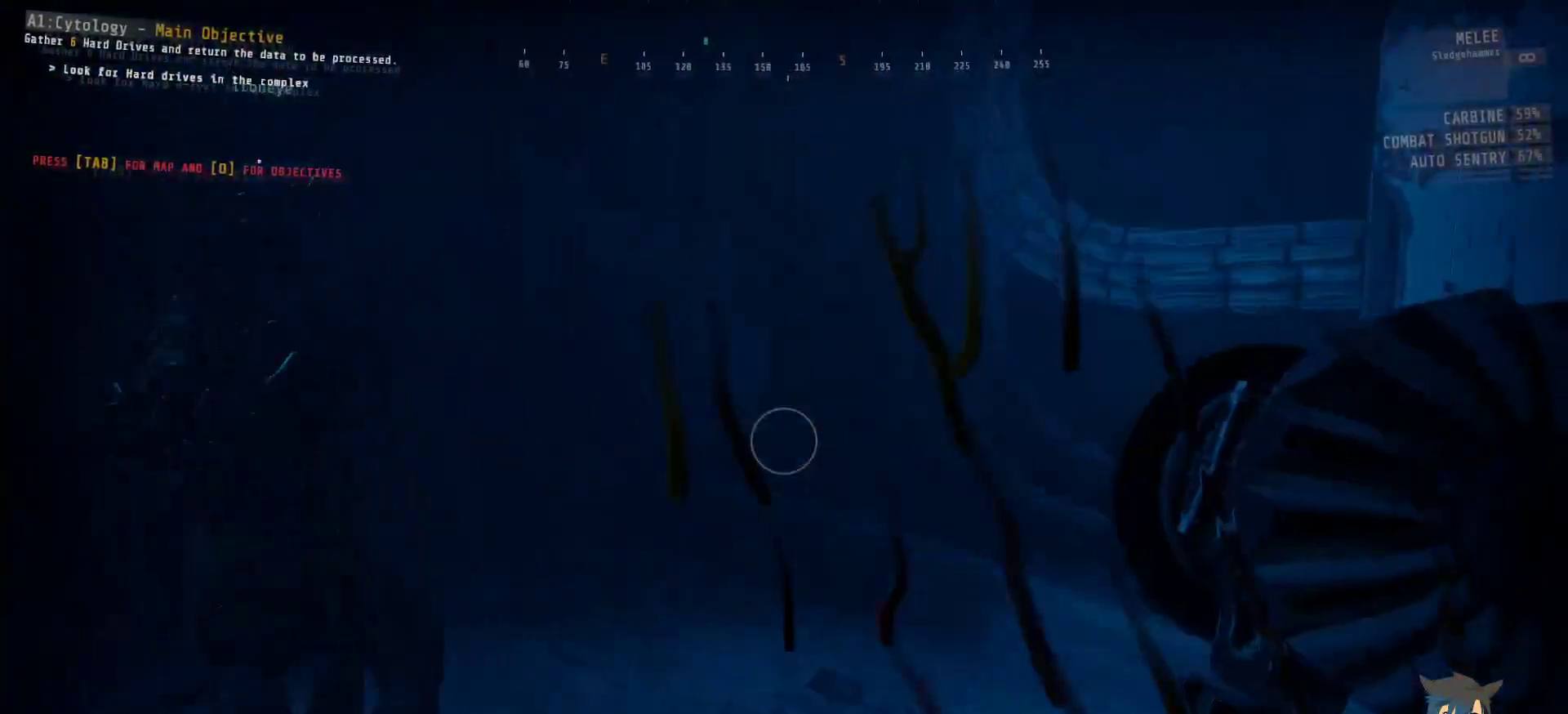
{"keys": [], "mouse": [], "events": []}
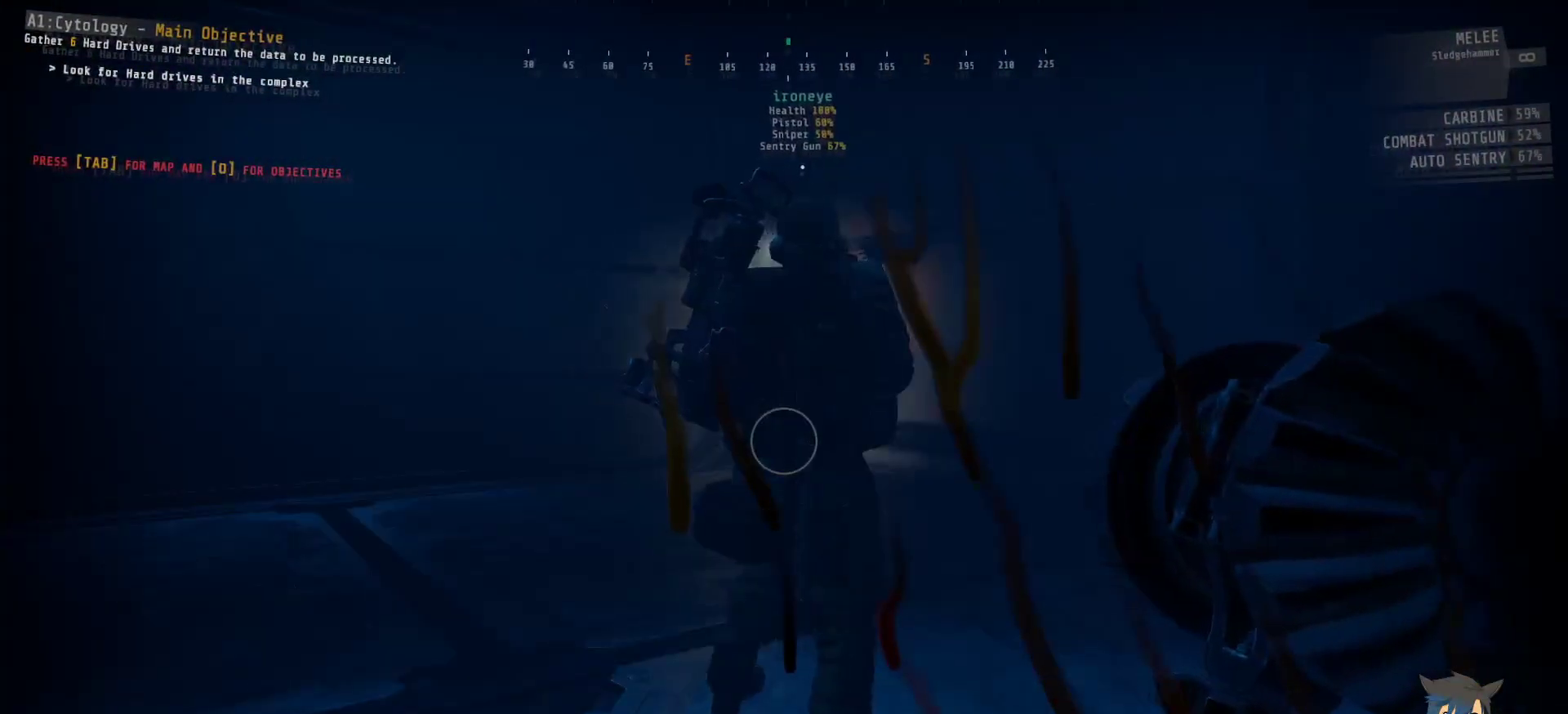
{"keys": ["d", "w"], "mouse": [], "events": [[233, "w", "down"], [433, "d", "down"]]}
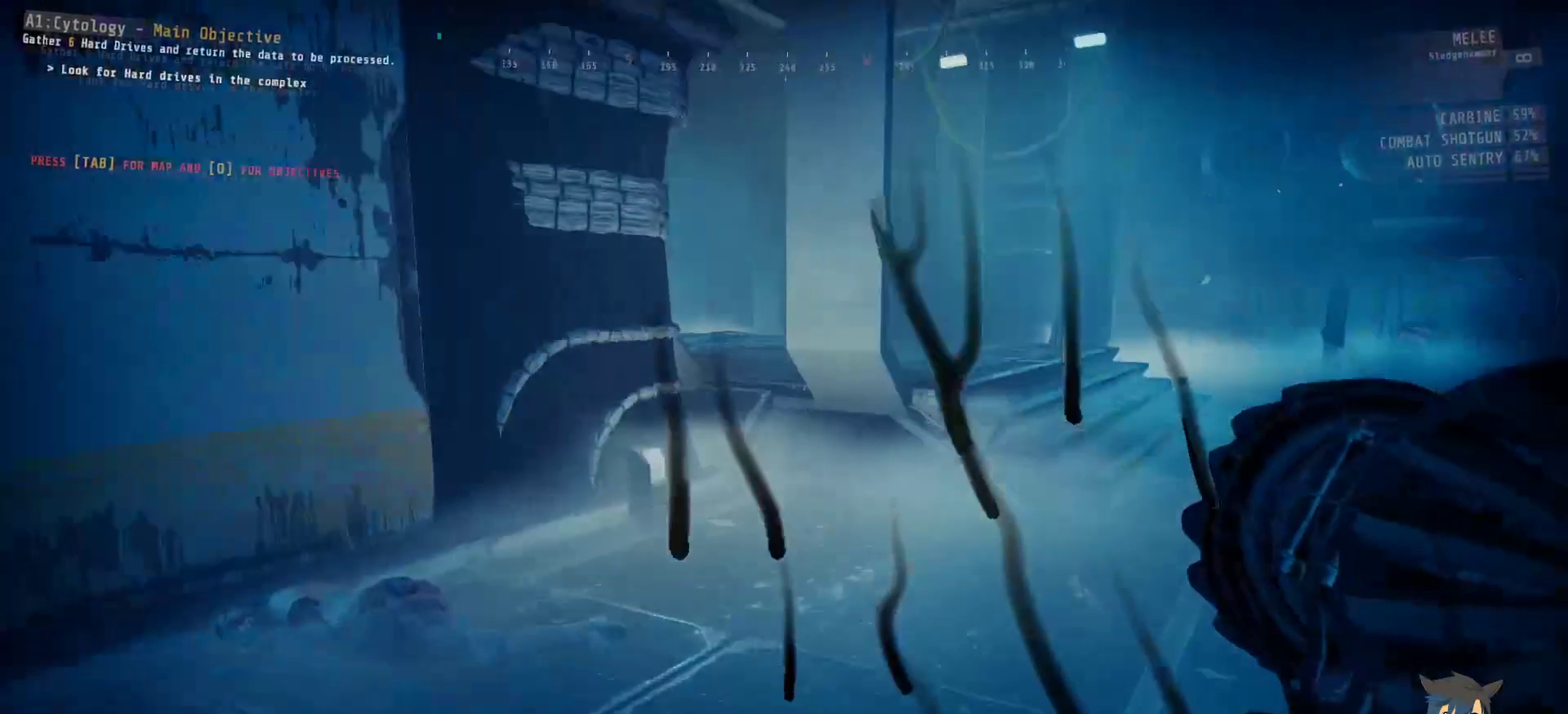
{"keys": ["w"], "mouse": [], "events": [[133, "d", "up"]]}
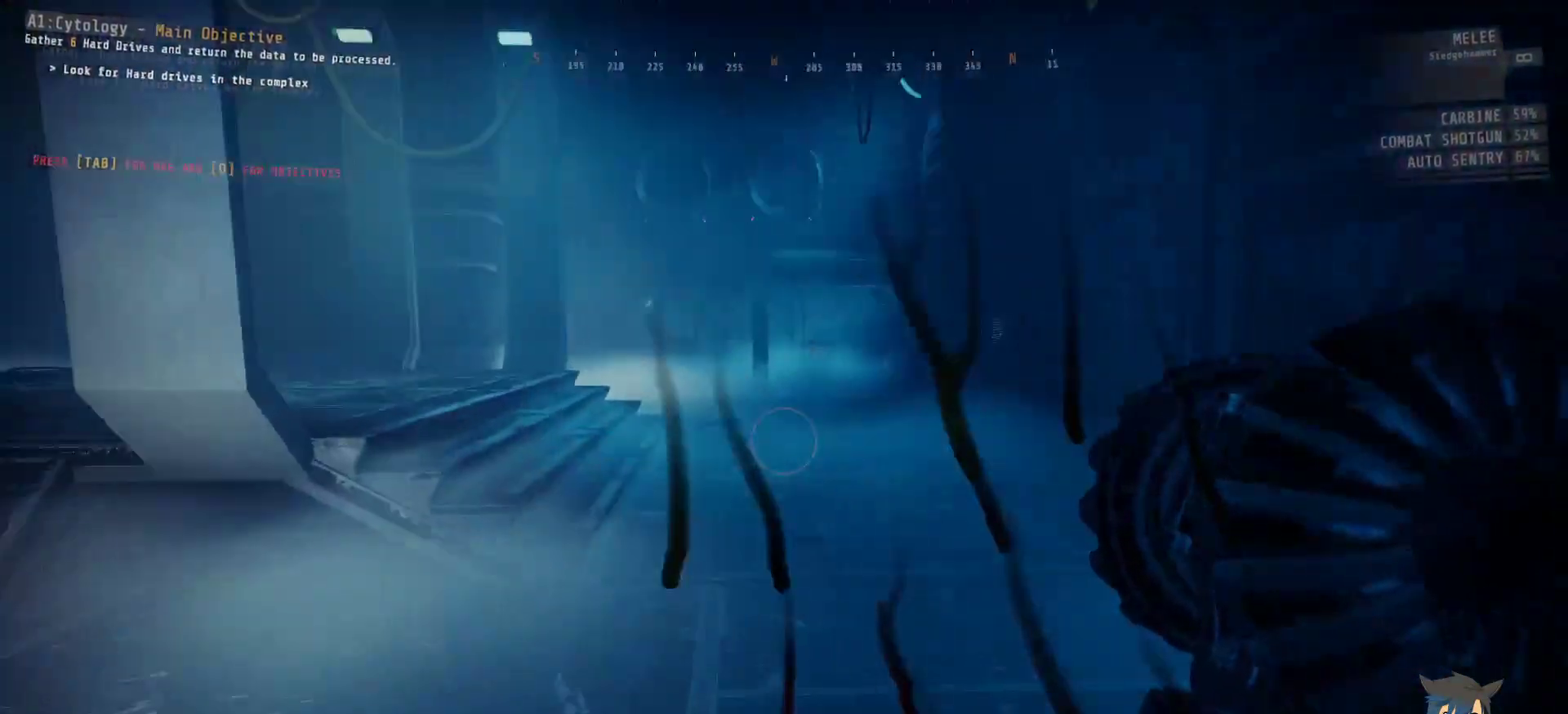
{"keys": ["w"], "mouse": [], "events": []}
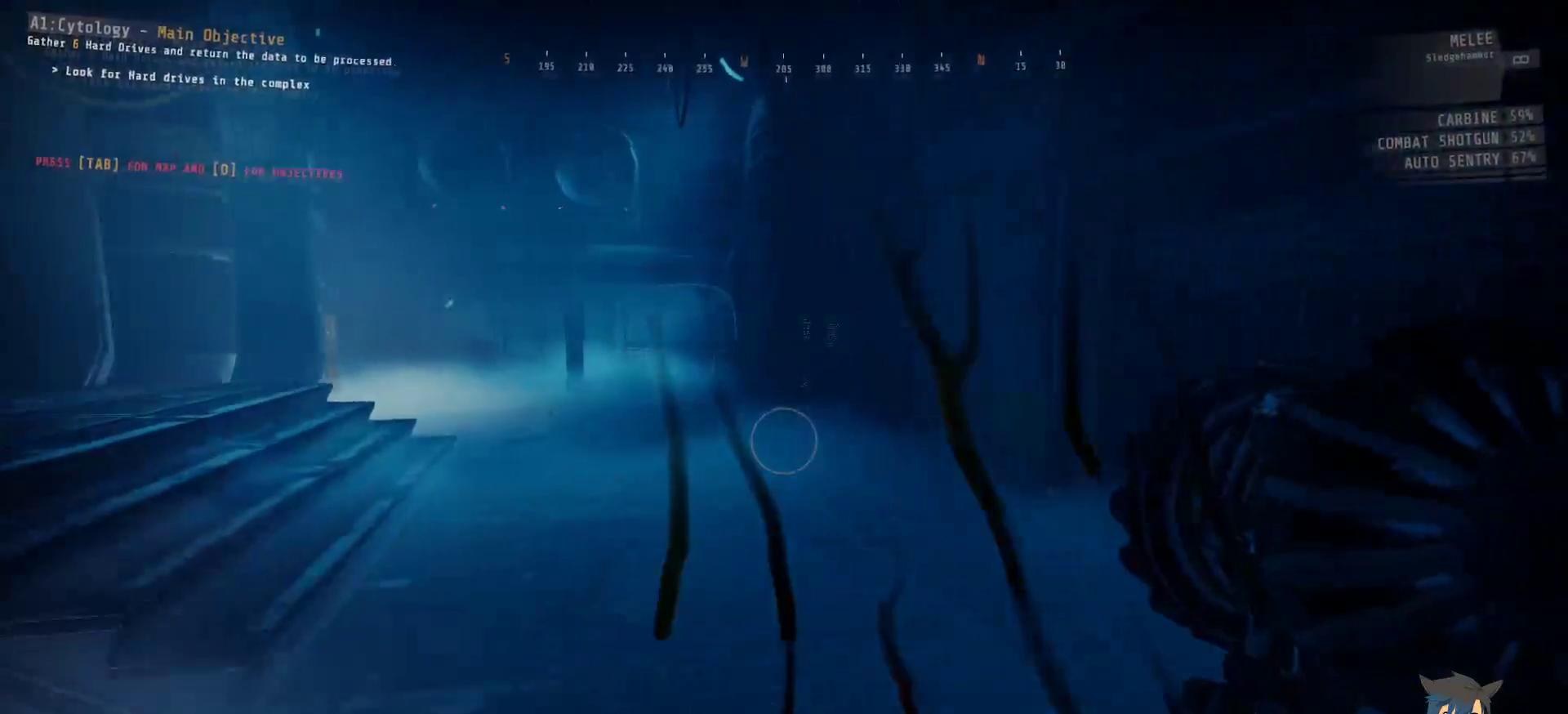
{"keys": [], "mouse": [], "events": [[133, "w", "up"]]}
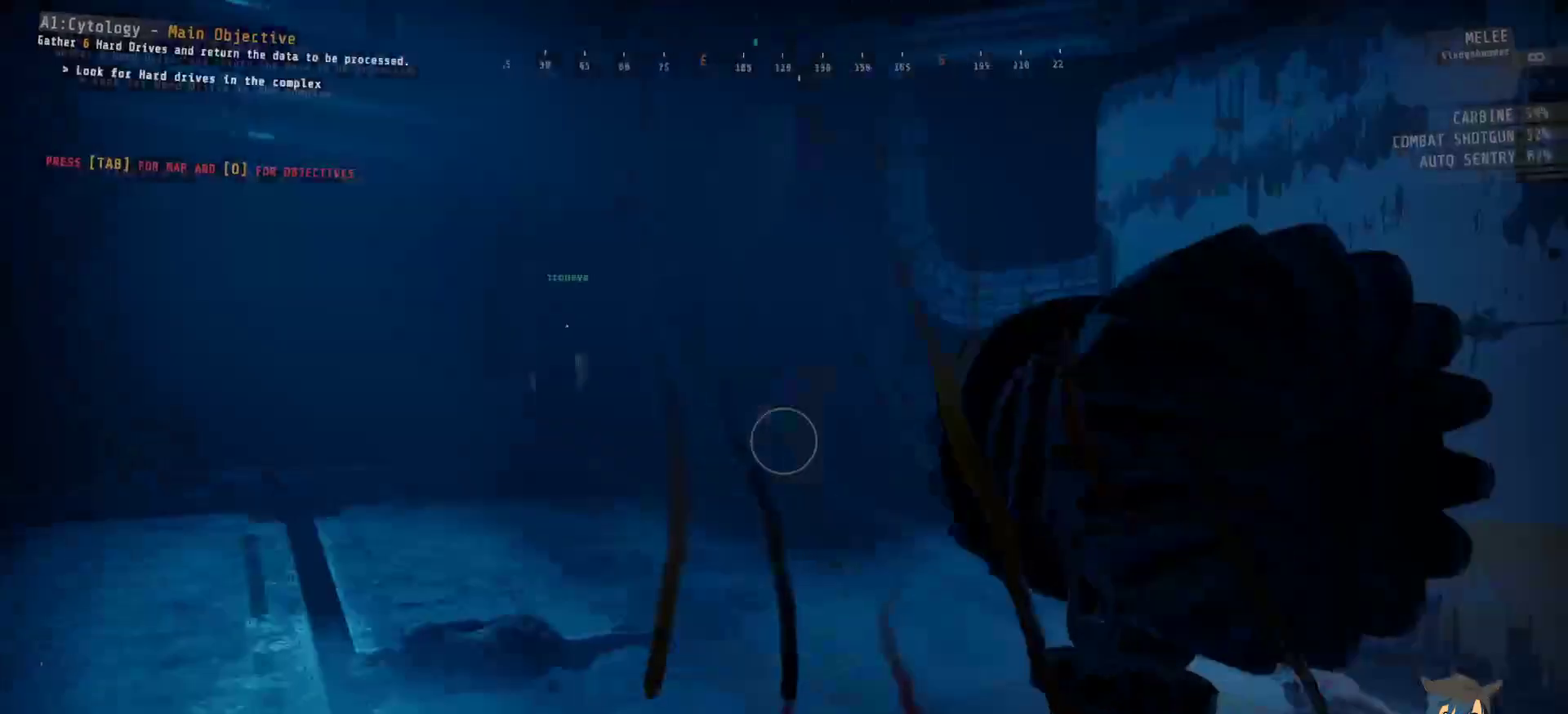
{"keys": [], "mouse": [], "events": []}
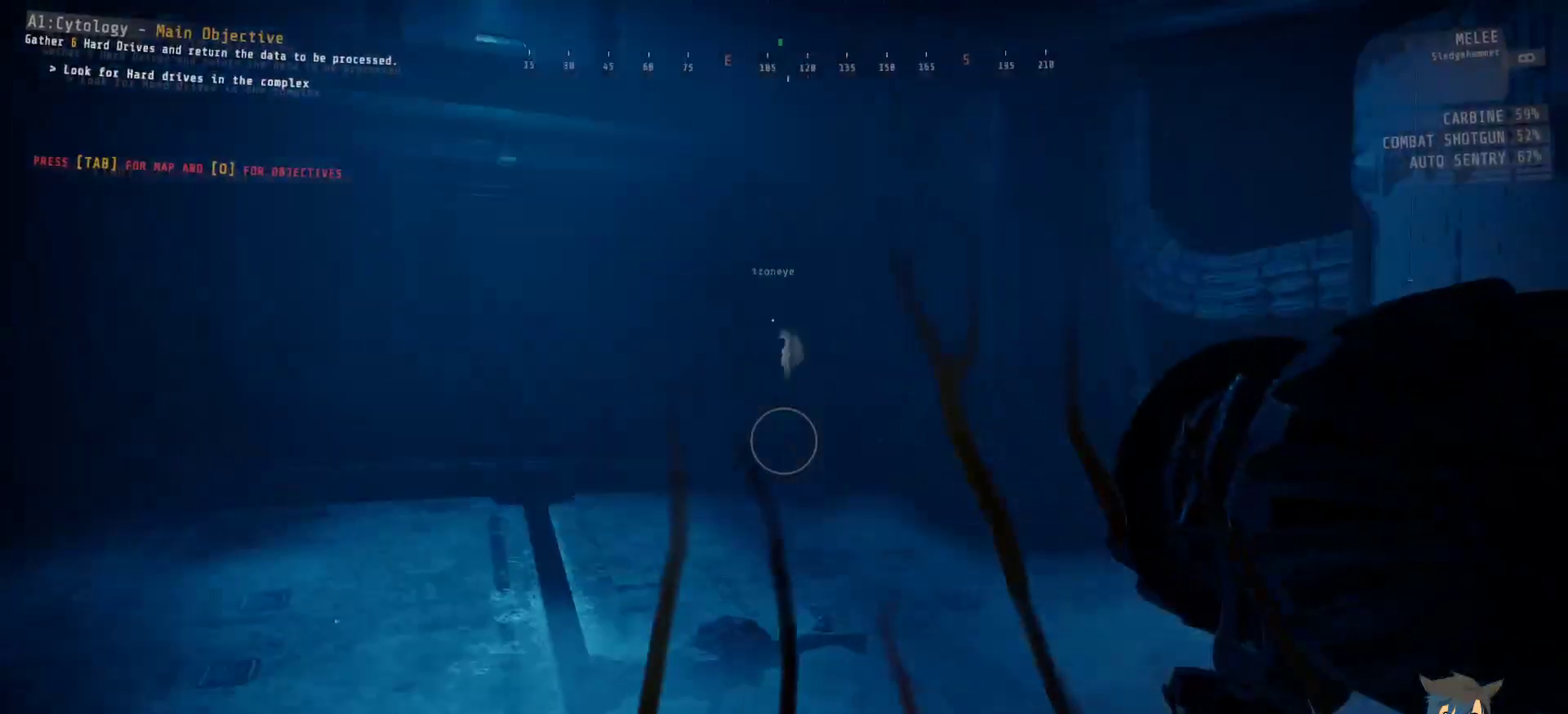
{"keys": ["w"], "mouse": [], "events": [[483, "w", "down"]]}
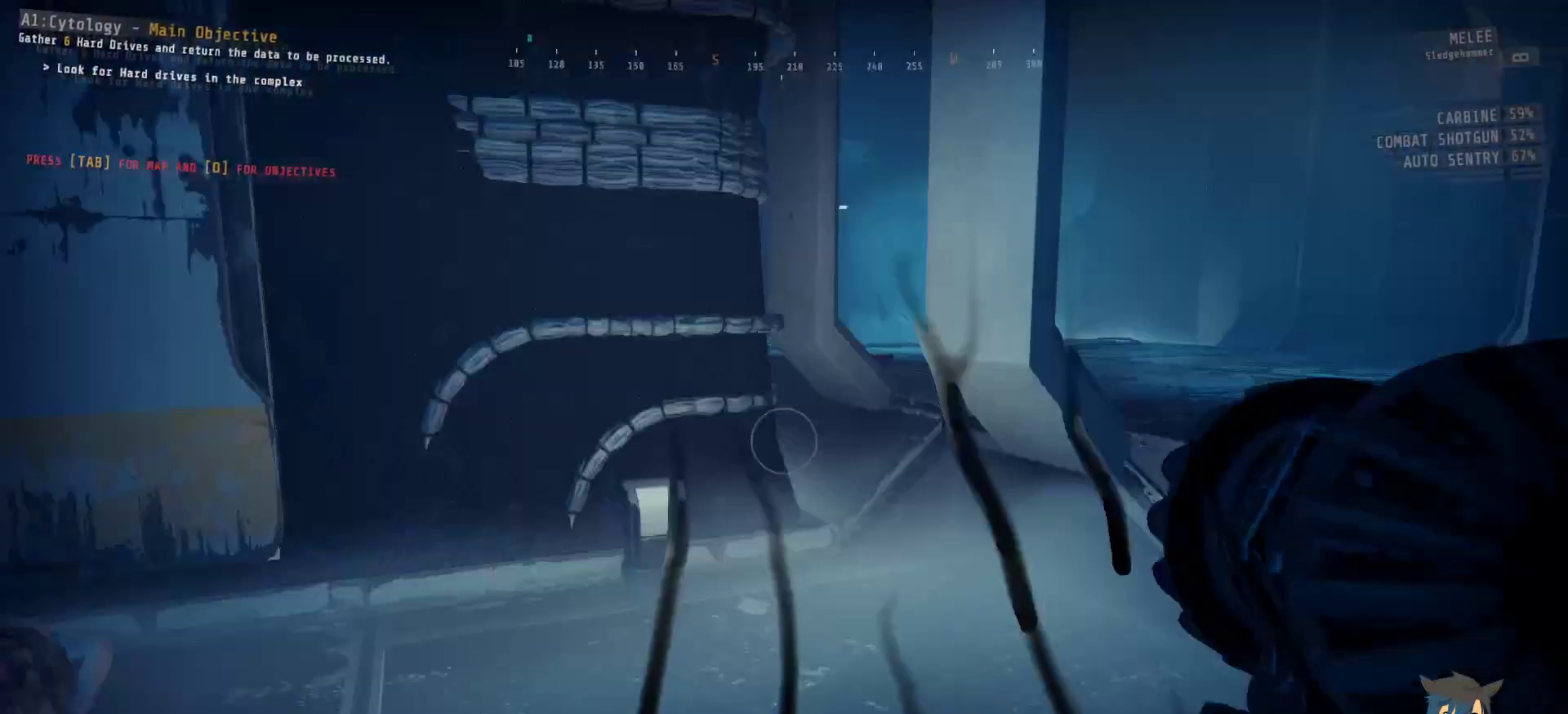
{"keys": ["w"], "mouse": [], "events": []}
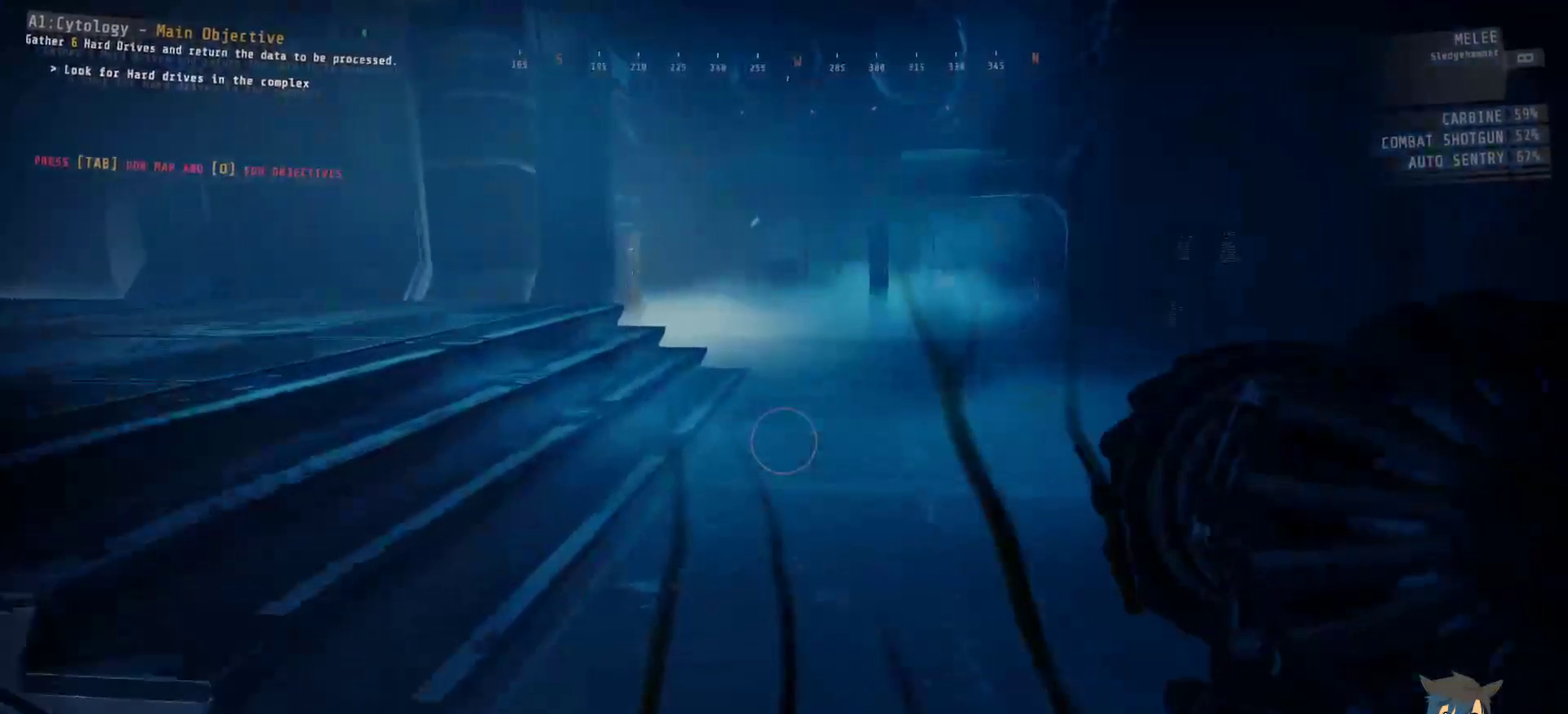
{"keys": ["w"], "mouse": [], "events": []}
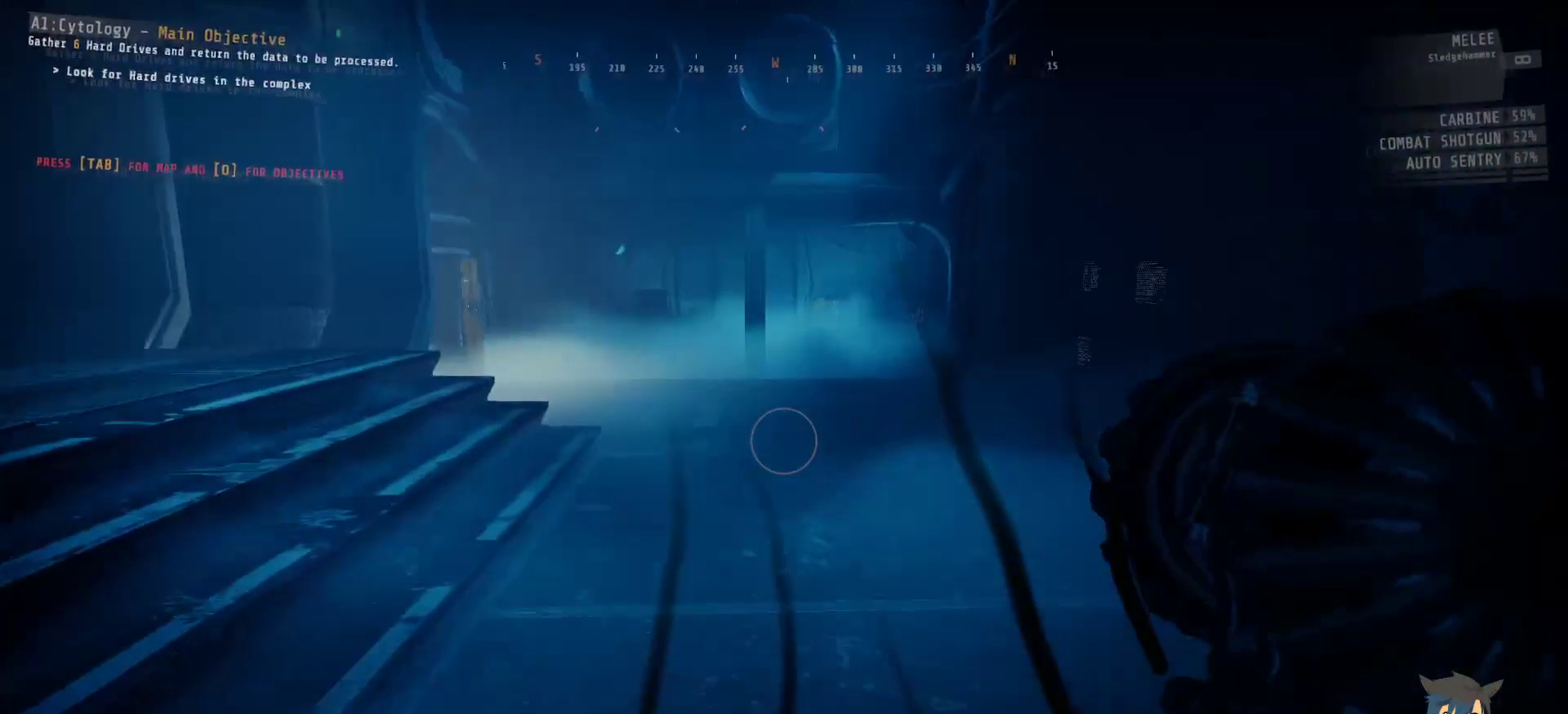
{"keys": ["w"], "mouse": [], "events": []}
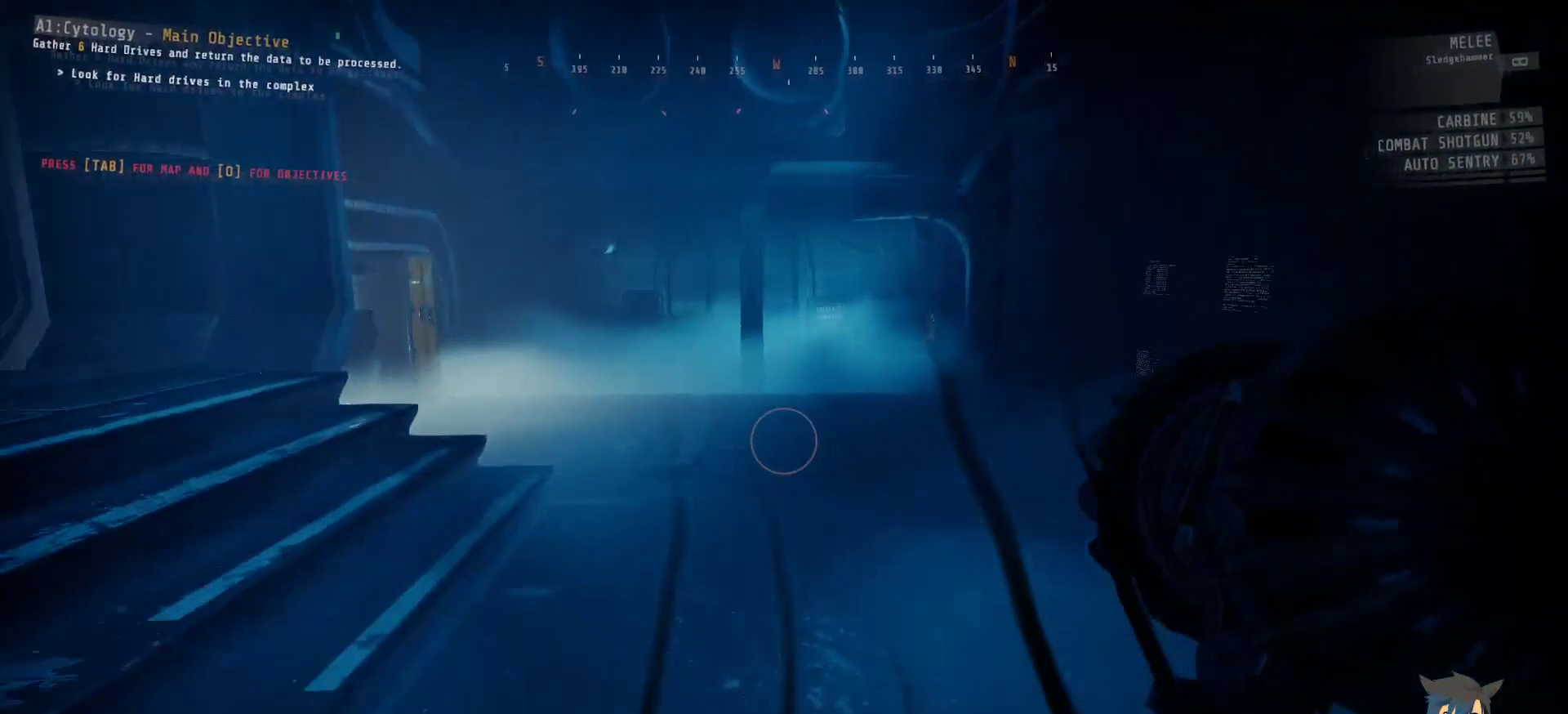
{"keys": ["w"], "mouse": [], "events": []}
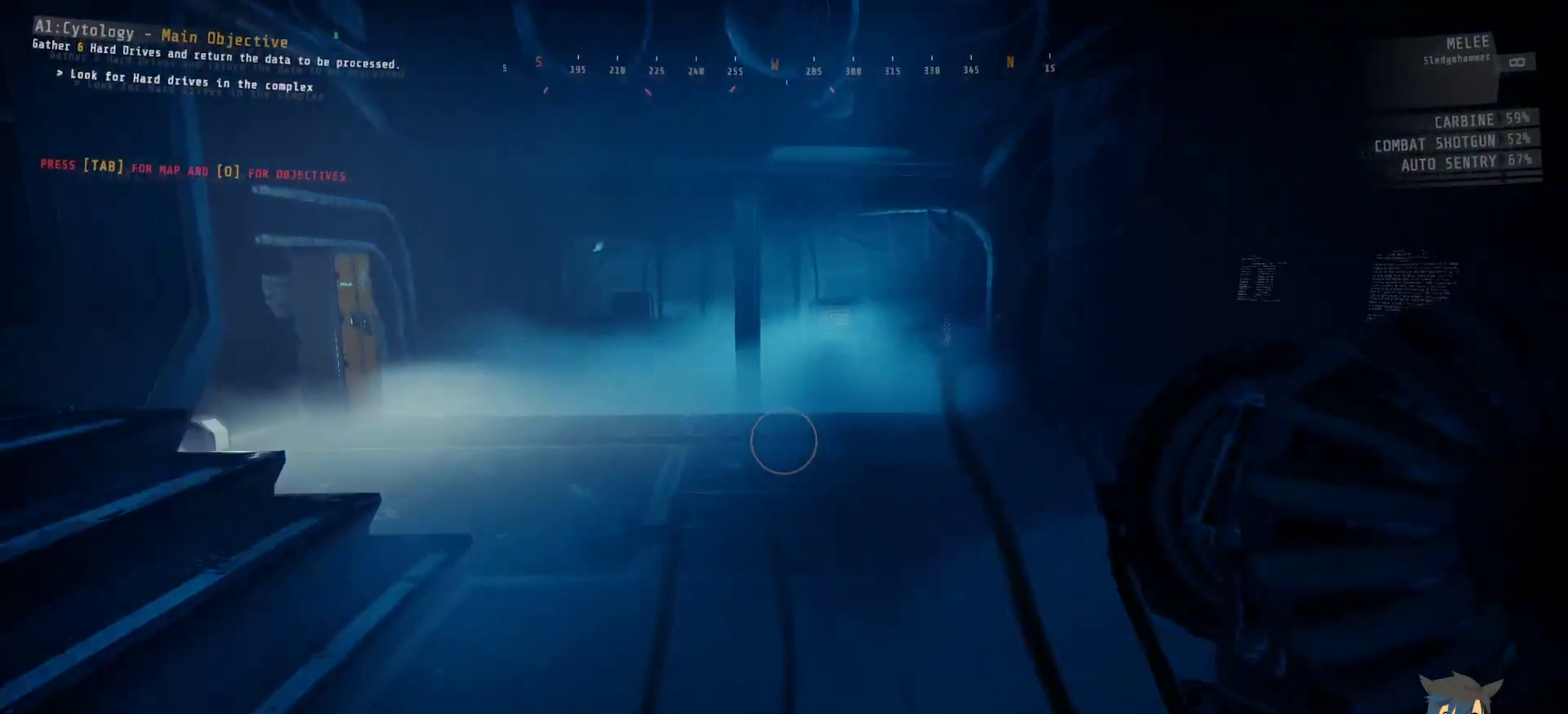
{"keys": ["w"], "mouse": [], "events": []}